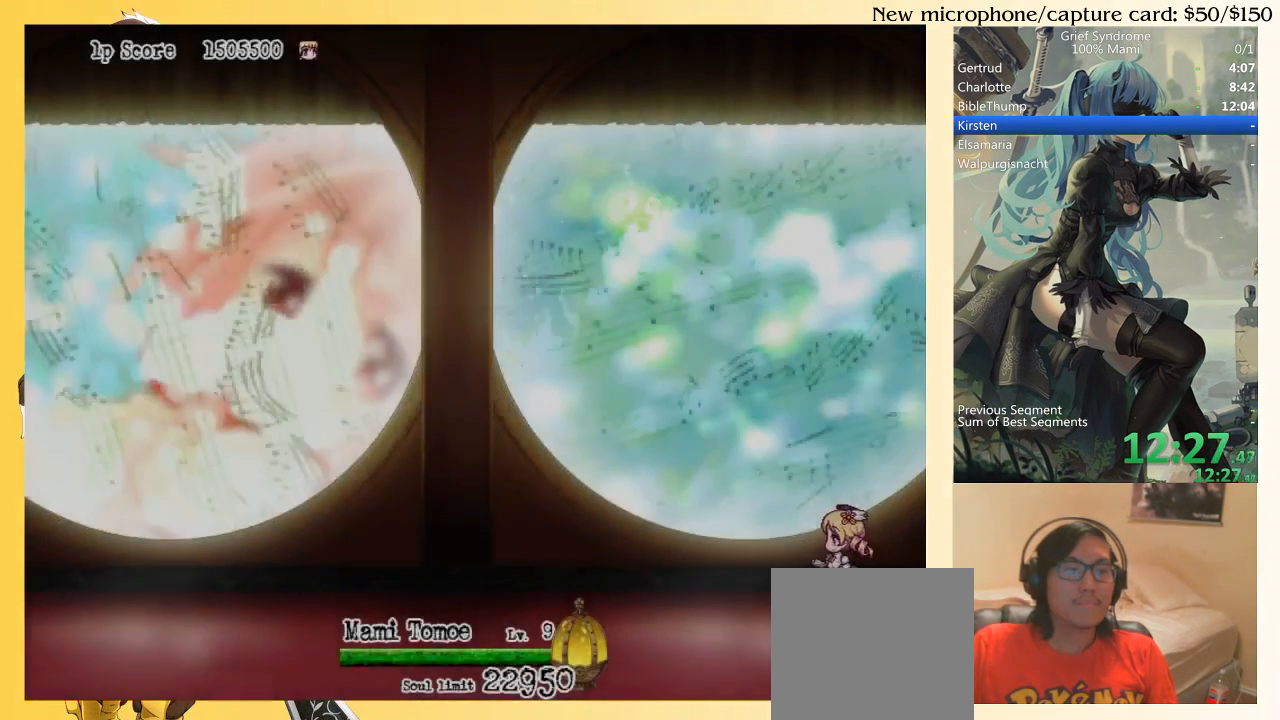
Gameplay with a controller (PlayStation layout); each line is a JSON object with the inputs held at the frame after it. "events" lists button and stick changes between this image and that frame as [ms after this image, input, new state], when the widget could be followed in between. Not read: L3 R3 left_stick.
{"buttons": ["DPAD_DOWN", "DPAD_LEFT"], "right_stick": "center", "events": [[217, "DPAD_LEFT", "down"], [383, "DPAD_DOWN", "down"]]}
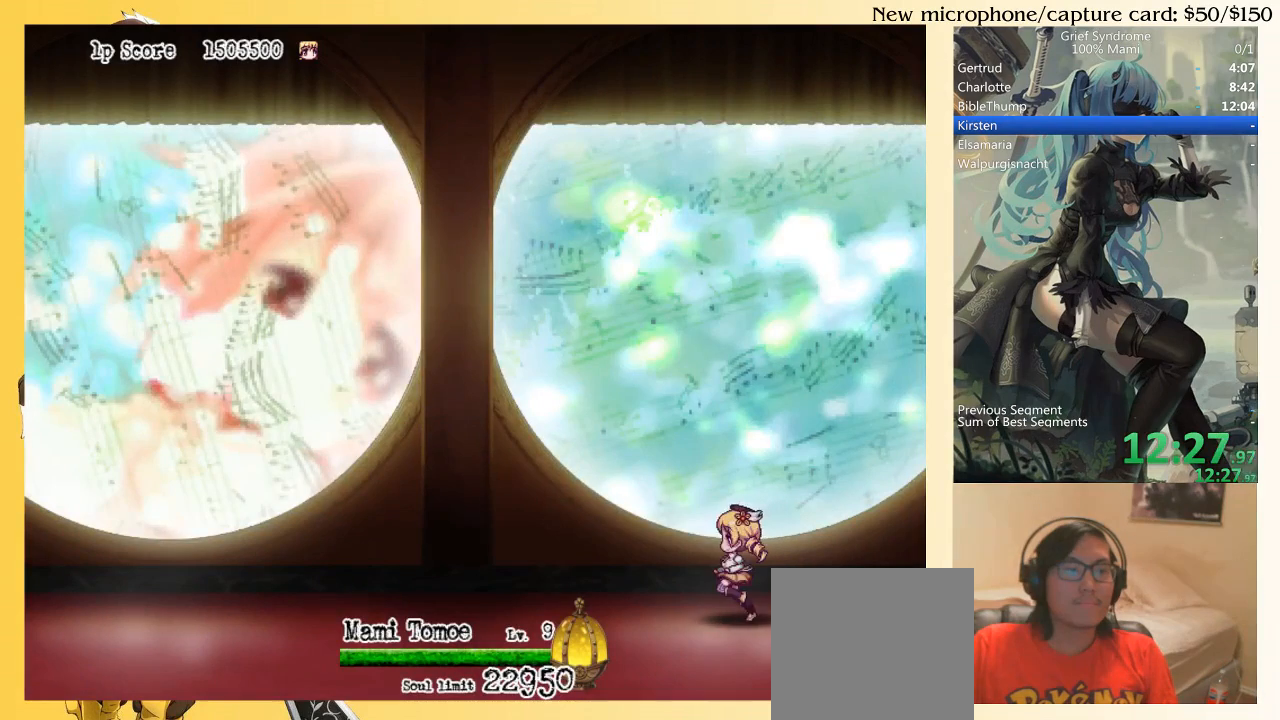
{"buttons": ["CIRCLE", "DPAD_DOWN", "DPAD_LEFT"], "right_stick": "center", "events": [[117, "CIRCLE", "down"], [217, "CIRCLE", "up"], [283, "CIRCLE", "down"], [383, "CIRCLE", "up"], [450, "CIRCLE", "down"]]}
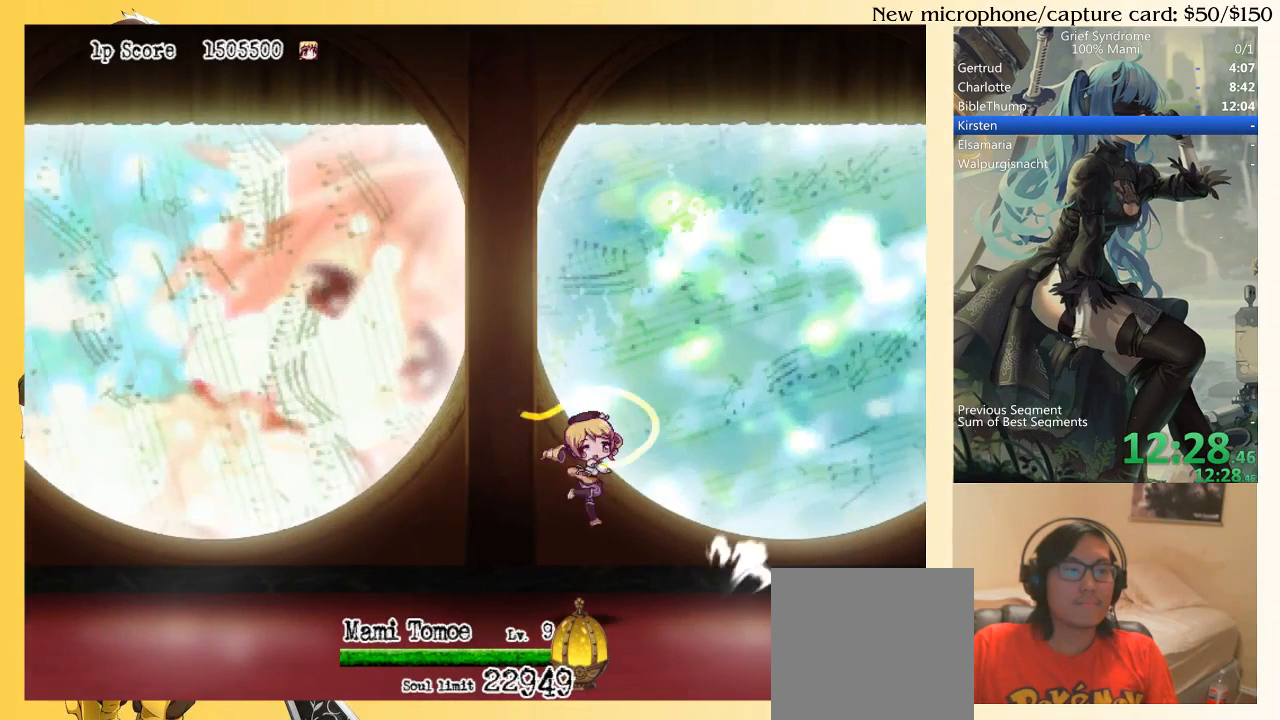
{"buttons": ["DPAD_DOWN", "DPAD_LEFT"], "right_stick": "center", "events": [[17, "CIRCLE", "up"], [217, "SQUARE", "down"], [317, "SQUARE", "up"], [417, "SQUARE", "down"], [483, "SQUARE", "up"]]}
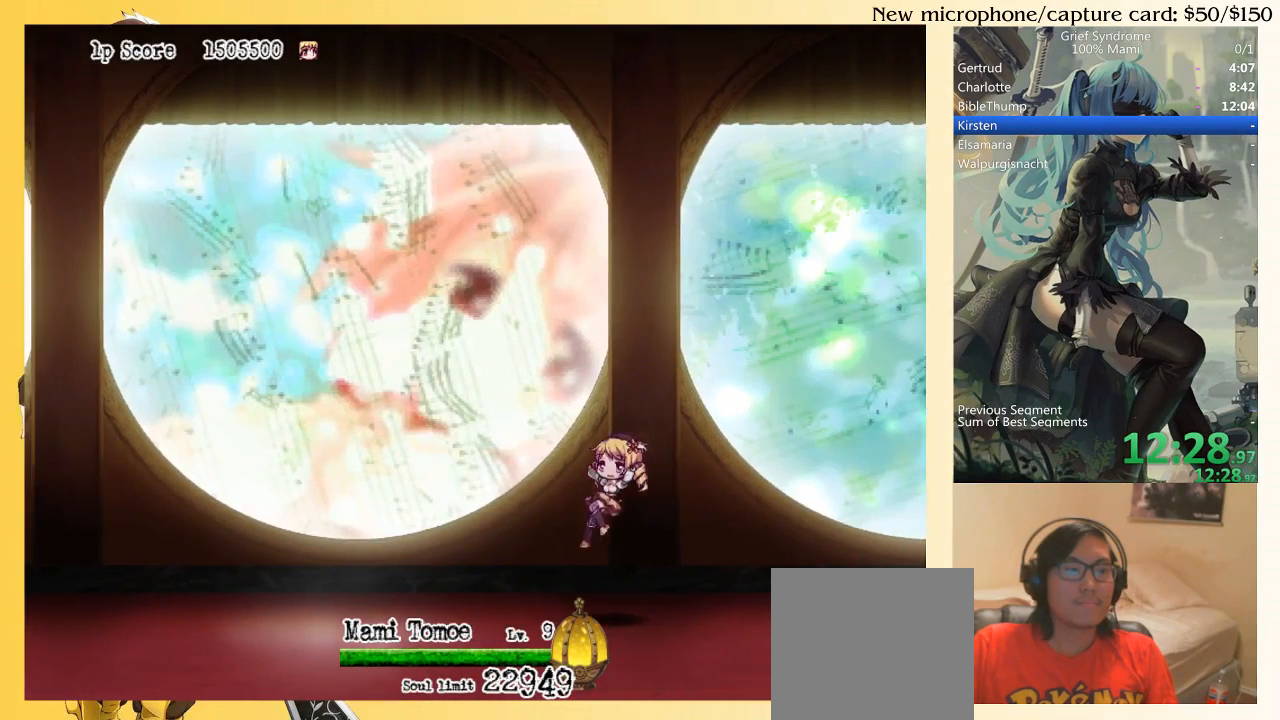
{"buttons": ["SQUARE", "DPAD_DOWN", "DPAD_LEFT"], "right_stick": "center", "events": [[117, "CIRCLE", "down"], [217, "CIRCLE", "up"], [317, "SQUARE", "down"], [417, "SQUARE", "up"], [483, "SQUARE", "down"]]}
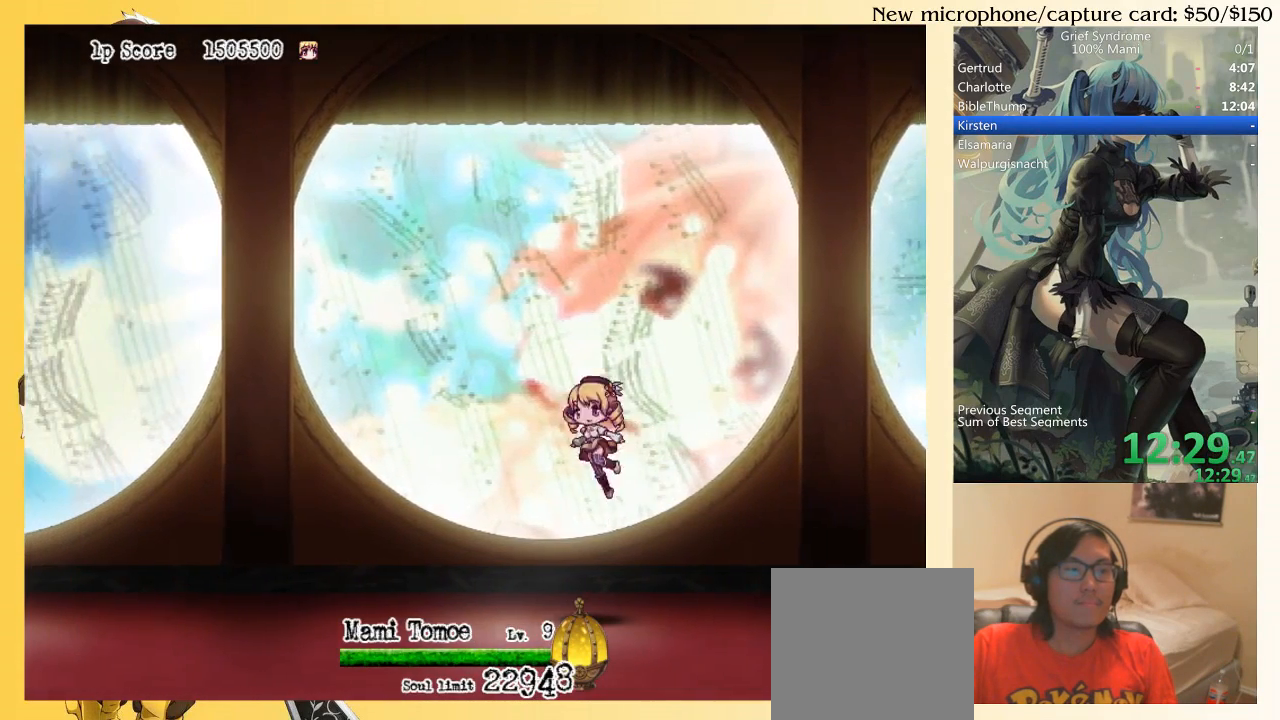
{"buttons": ["SQUARE", "DPAD_DOWN", "DPAD_LEFT"], "right_stick": "center", "events": [[83, "SQUARE", "up"], [117, "SQUARE", "down"], [217, "SQUARE", "up"], [317, "CIRCLE", "down"], [383, "CIRCLE", "up"], [483, "SQUARE", "down"]]}
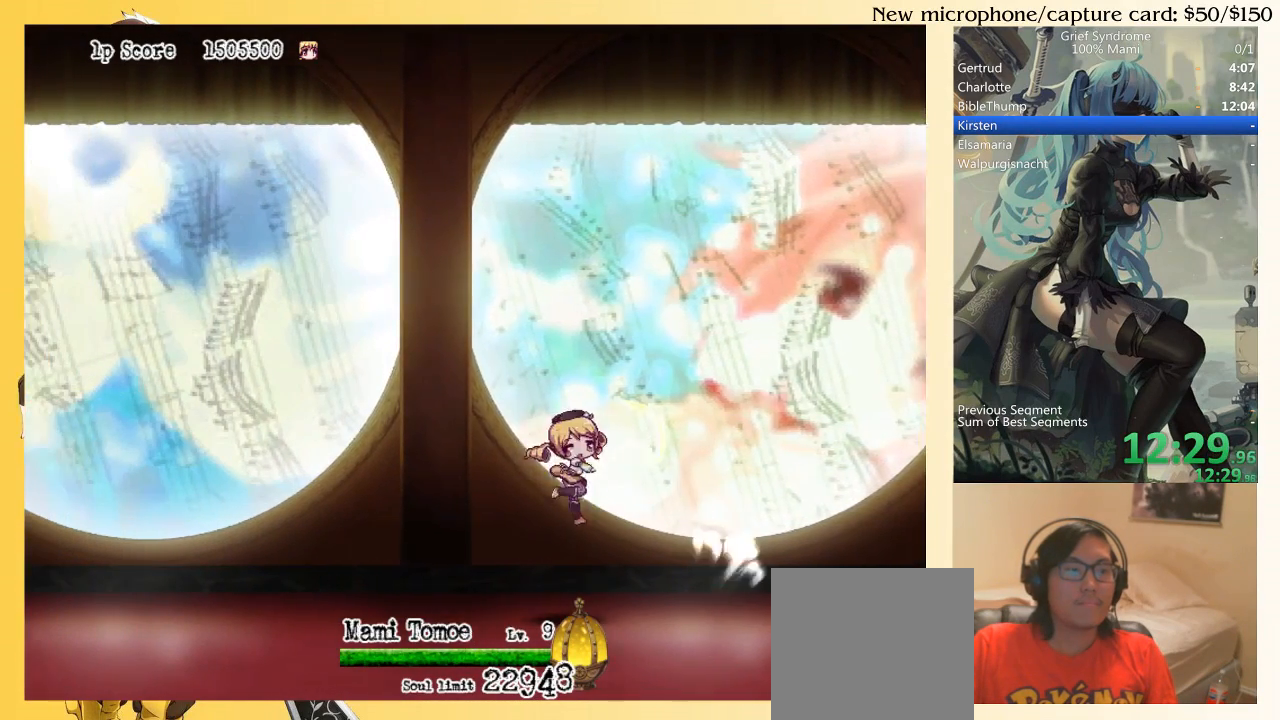
{"buttons": ["CIRCLE", "DPAD_DOWN", "DPAD_LEFT"], "right_stick": "center", "events": [[50, "SQUARE", "up"], [150, "SQUARE", "down"], [217, "SQUARE", "up"], [283, "SQUARE", "down"], [350, "SQUARE", "up"], [450, "CIRCLE", "down"]]}
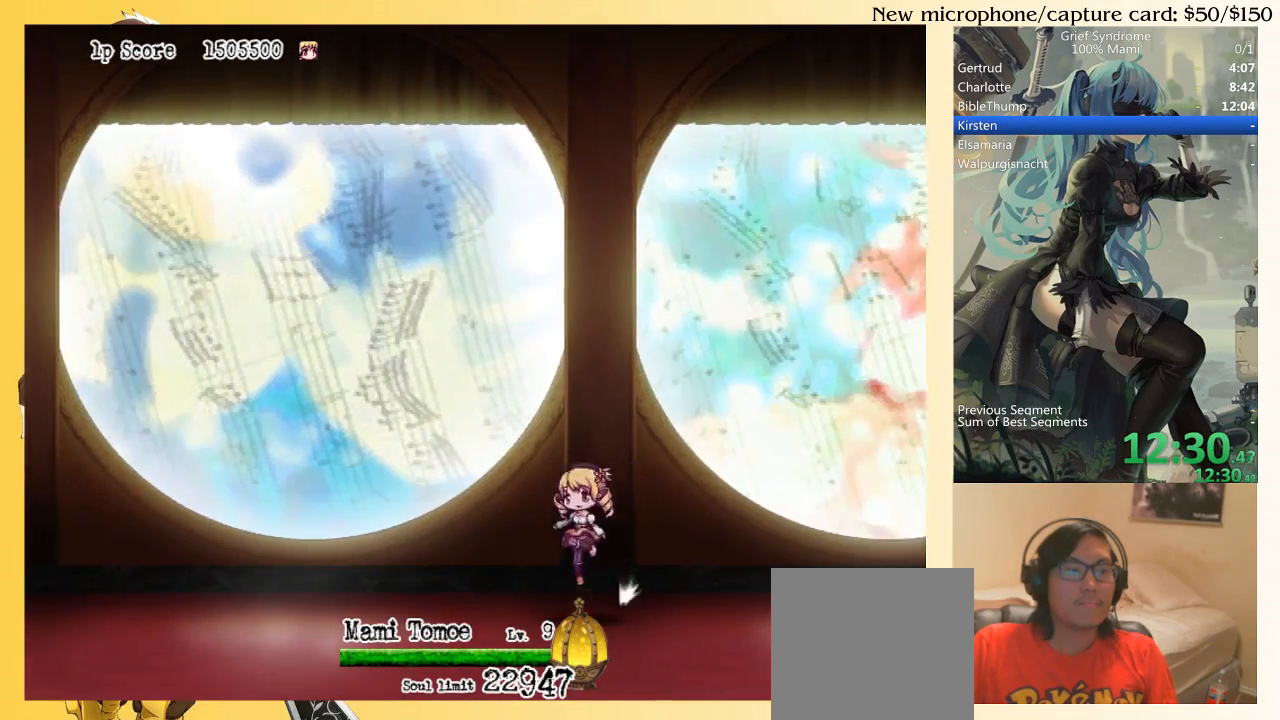
{"buttons": ["SQUARE", "DPAD_DOWN", "DPAD_LEFT"], "right_stick": "center", "events": [[17, "CIRCLE", "up"], [117, "SQUARE", "down"], [183, "SQUARE", "up"], [283, "SQUARE", "down"], [350, "SQUARE", "up"], [417, "SQUARE", "down"]]}
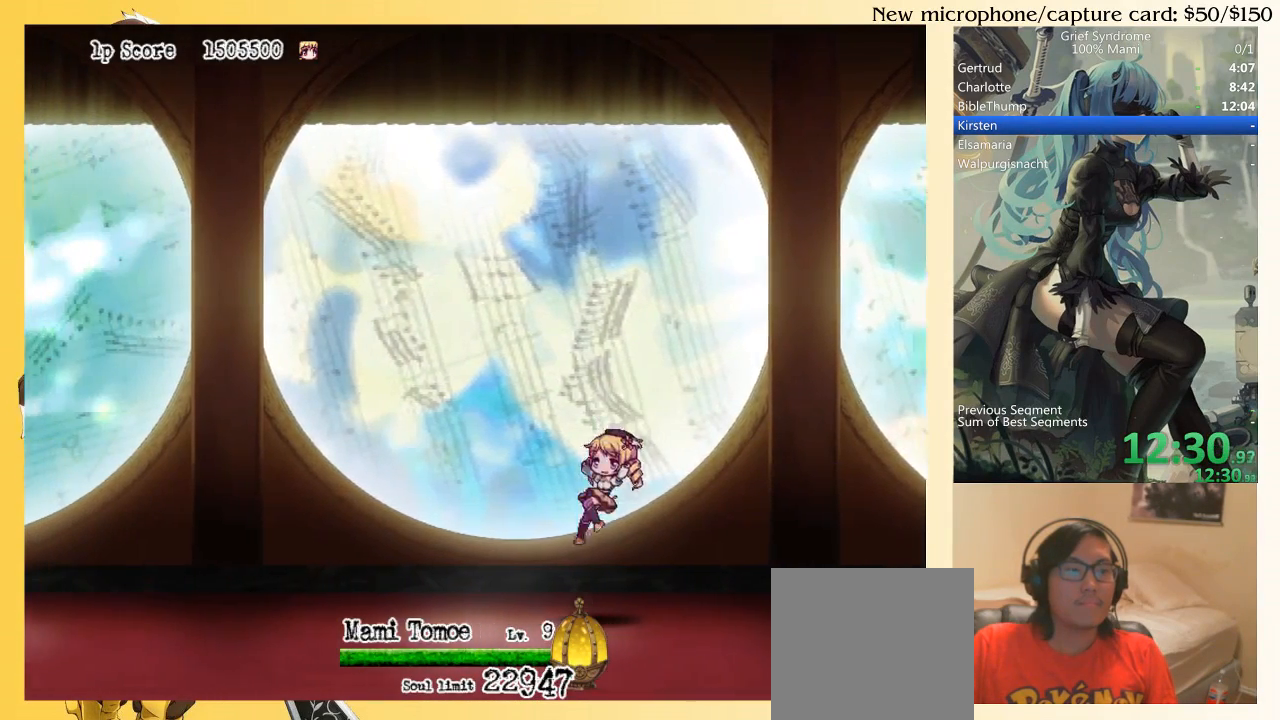
{"buttons": ["DPAD_DOWN", "DPAD_LEFT"], "right_stick": "center", "events": [[17, "SQUARE", "up"], [117, "CIRCLE", "down"], [183, "CIRCLE", "up"], [250, "SQUARE", "down"], [350, "SQUARE", "up"], [417, "SQUARE", "down"], [483, "SQUARE", "up"]]}
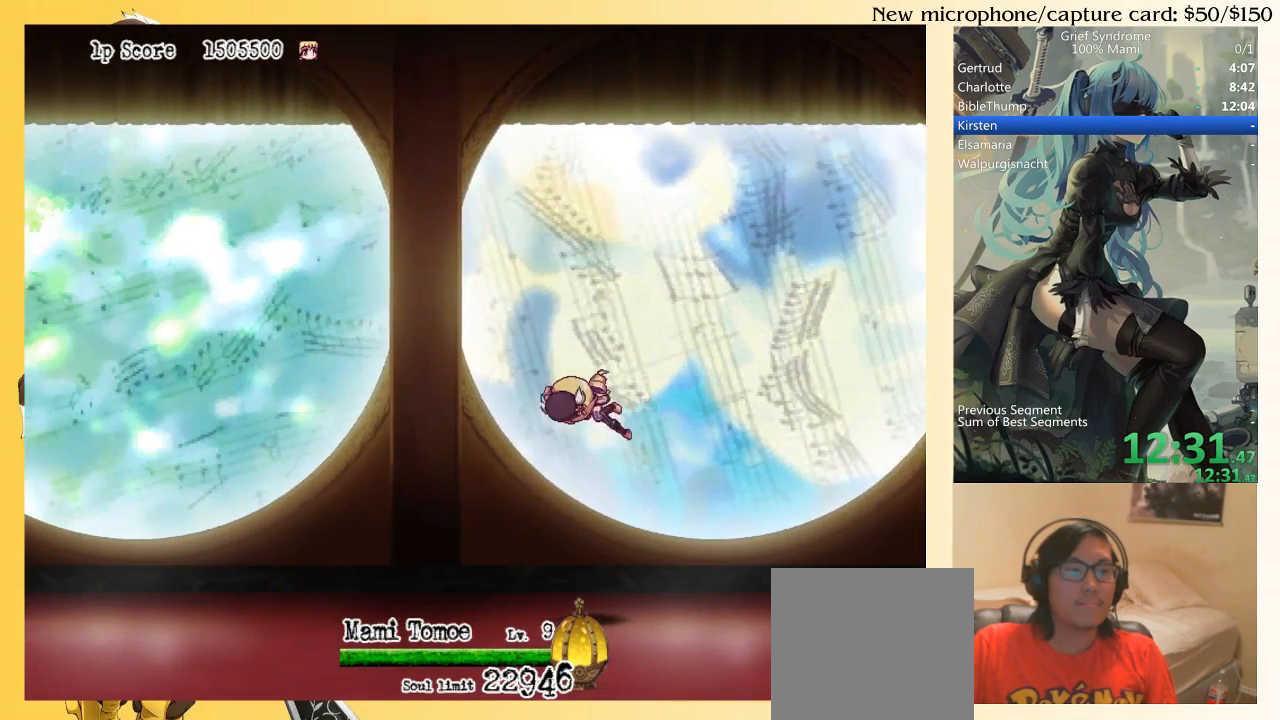
{"buttons": ["SQUARE", "DPAD_DOWN", "DPAD_LEFT"], "right_stick": "center", "events": [[50, "SQUARE", "down"], [150, "SQUARE", "up"], [250, "CIRCLE", "down"], [317, "CIRCLE", "up"], [417, "SQUARE", "down"]]}
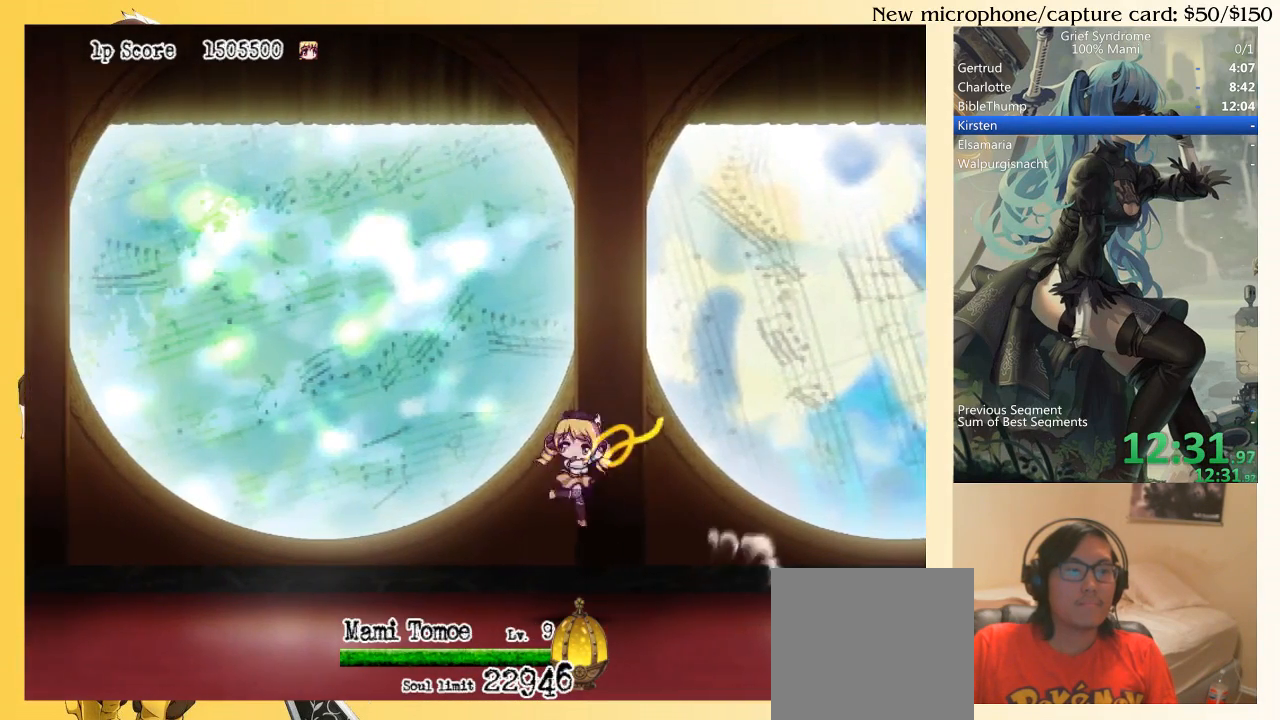
{"buttons": ["SQUARE", "DPAD_DOWN", "DPAD_LEFT"], "right_stick": "center", "events": [[17, "SQUARE", "up"], [83, "SQUARE", "down"], [150, "SQUARE", "up"], [217, "SQUARE", "down"], [317, "SQUARE", "up"], [417, "SQUARE", "down"]]}
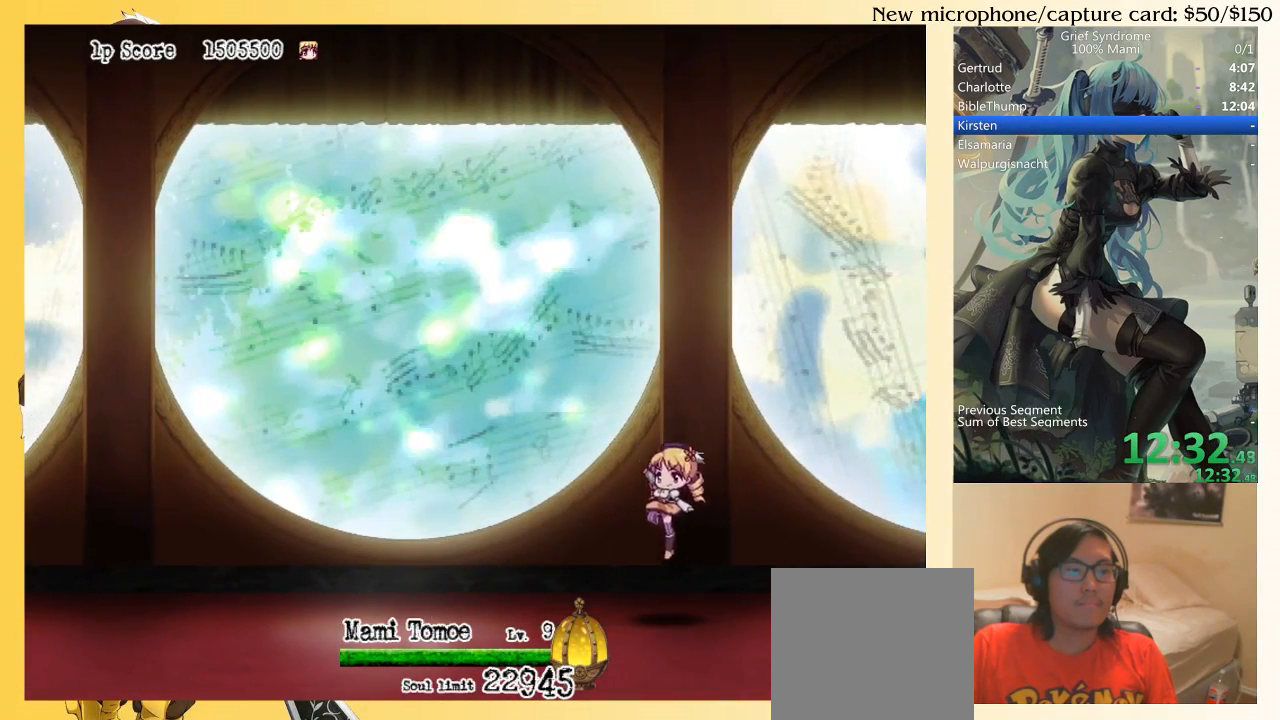
{"buttons": ["DPAD_DOWN", "DPAD_LEFT"], "right_stick": "center", "events": [[50, "SQUARE", "up"], [217, "CIRCLE", "down"], [317, "CIRCLE", "up"], [417, "SQUARE", "down"], [483, "SQUARE", "up"]]}
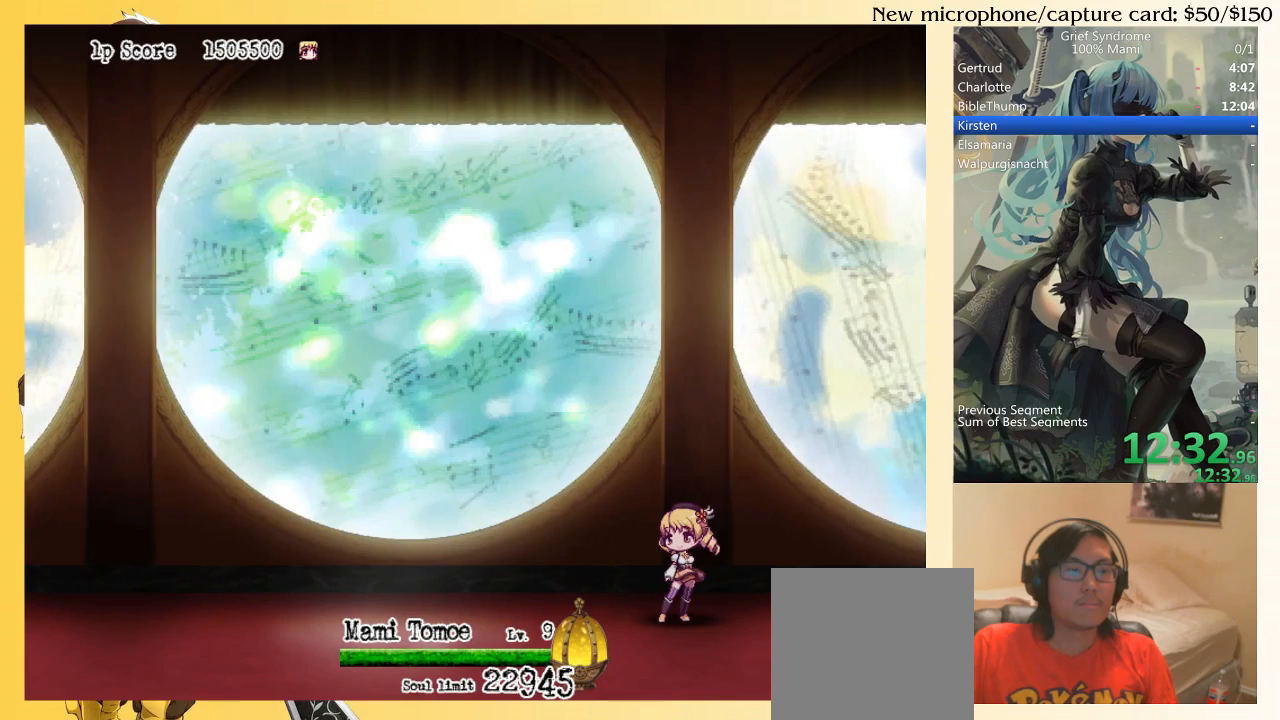
{"buttons": ["DPAD_DOWN", "DPAD_LEFT"], "right_stick": "center", "events": [[317, "DPAD_DOWN", "up"], [417, "DPAD_DOWN", "down"]]}
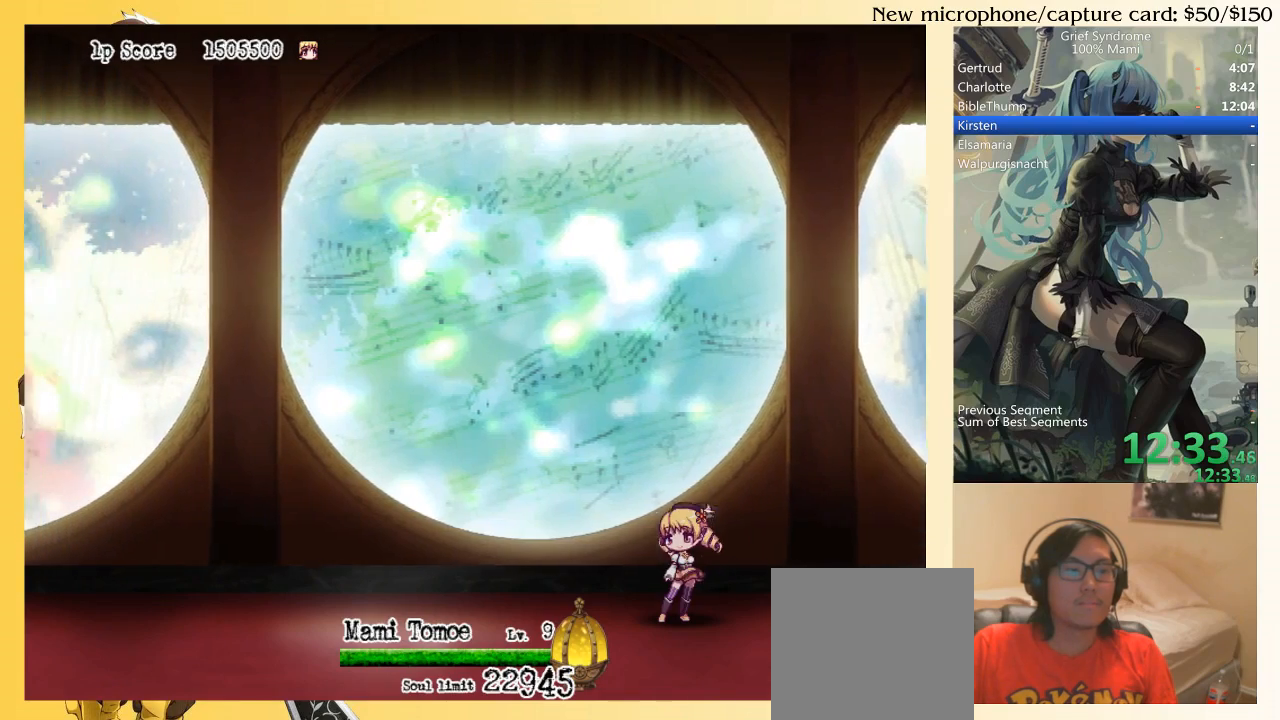
{"buttons": [], "right_stick": "center", "events": [[183, "DPAD_DOWN", "up"], [217, "DPAD_LEFT", "up"]]}
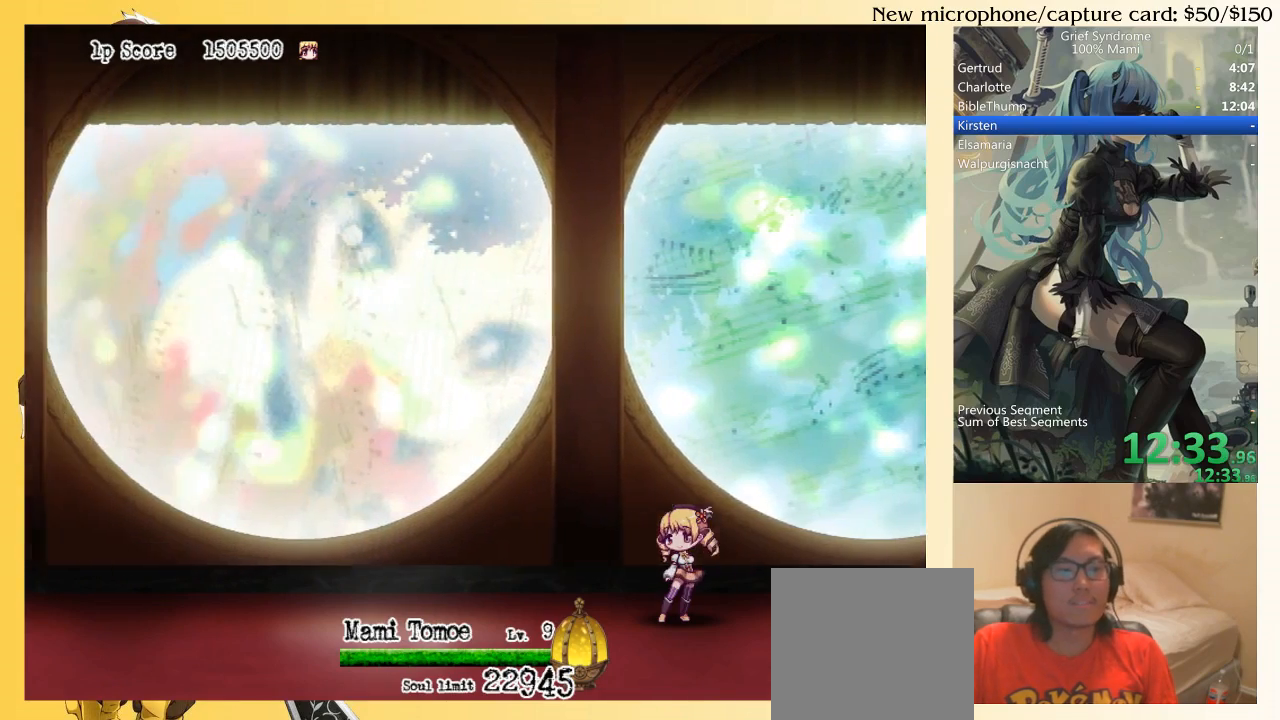
{"buttons": [], "right_stick": "center", "events": [[150, "DPAD_DOWN", "down"], [183, "DPAD_LEFT", "down"], [350, "DPAD_DOWN", "up"], [383, "DPAD_LEFT", "up"]]}
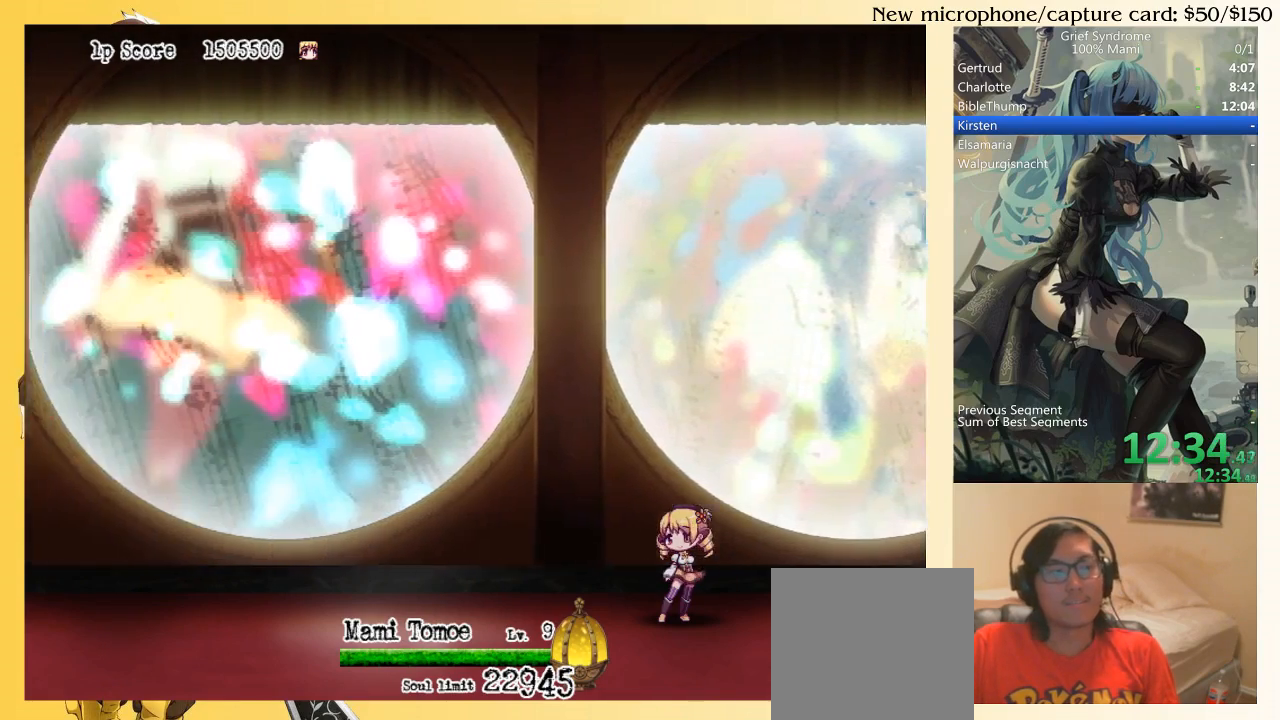
{"buttons": [], "right_stick": "center", "events": [[250, "DPAD_DOWN", "down"], [250, "DPAD_LEFT", "down"], [417, "DPAD_DOWN", "up"], [450, "DPAD_LEFT", "up"]]}